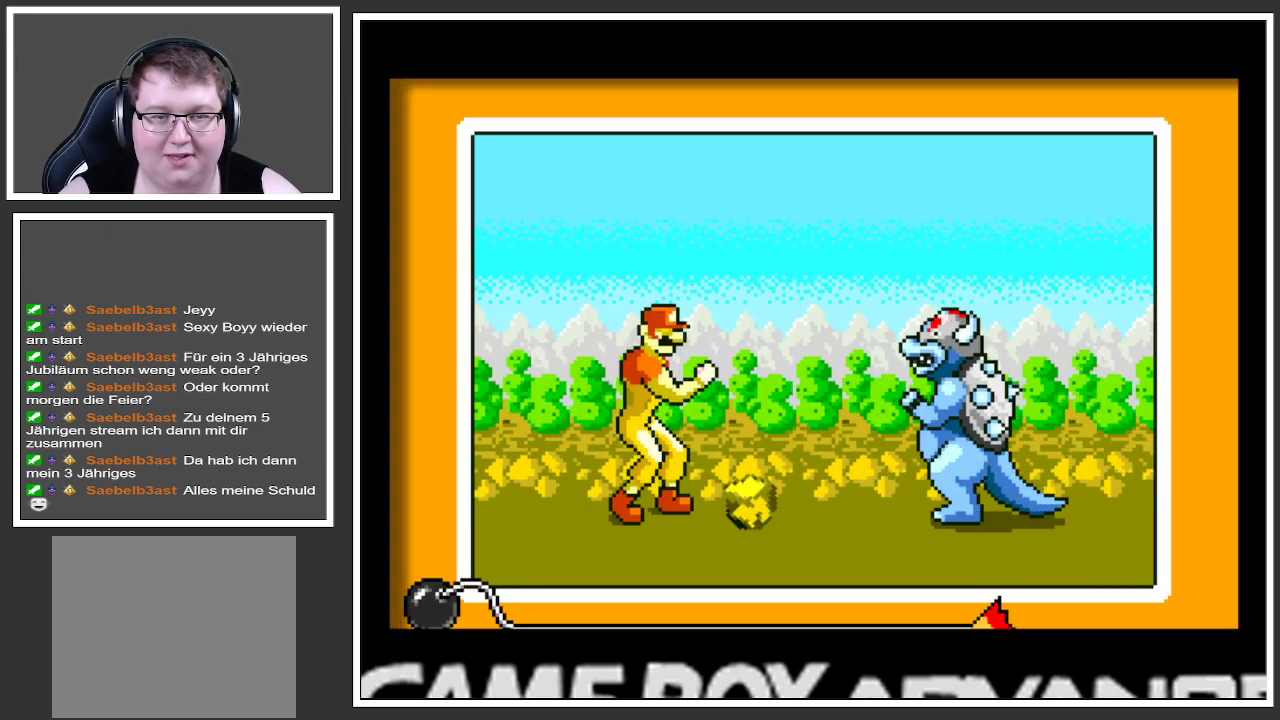
Gameplay with a controller (Xbox layout); each line is a JSON object with the inputs held at the frame after it. "events" lists button and stick changes between this image and that frame as [ms after this image, input, new state], when the widget could be followed in between. Not read: L3 R3.
{"buttons": ["A"], "left_stick": "center", "right_stick": "center", "events": [[84, "A", "down"]]}
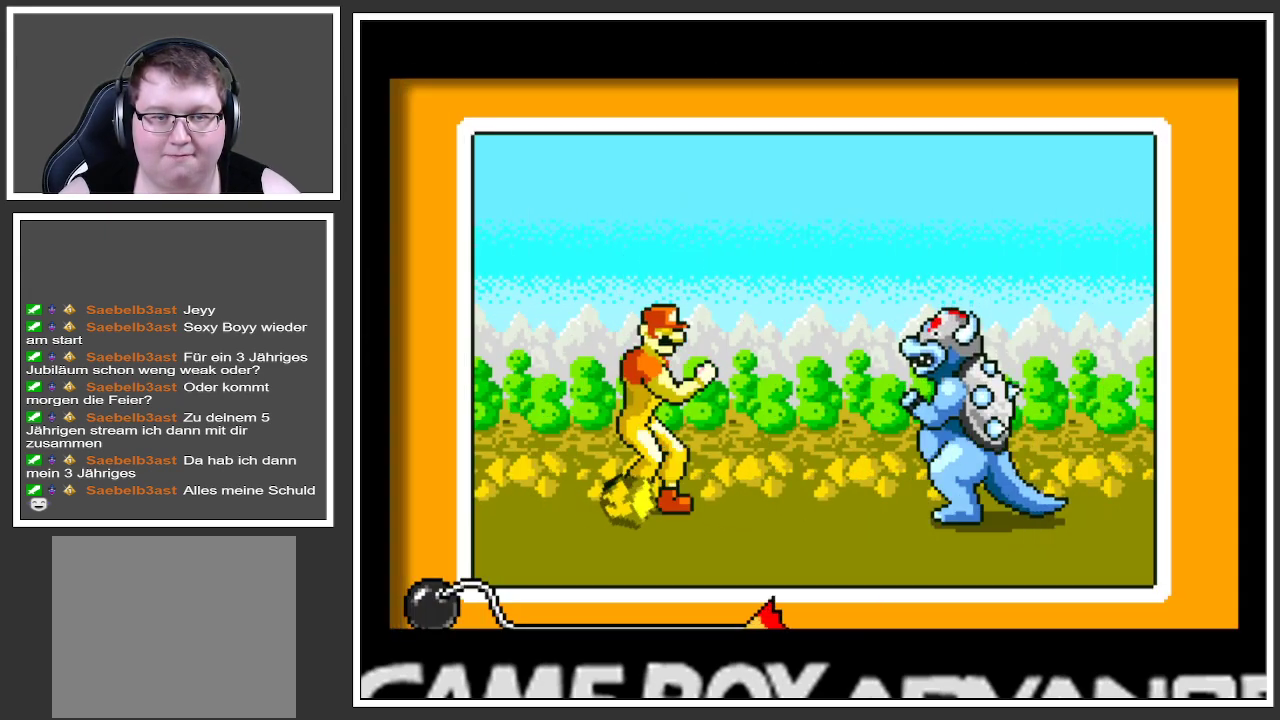
{"buttons": [], "left_stick": "center", "right_stick": "center", "events": [[150, "A", "up"]]}
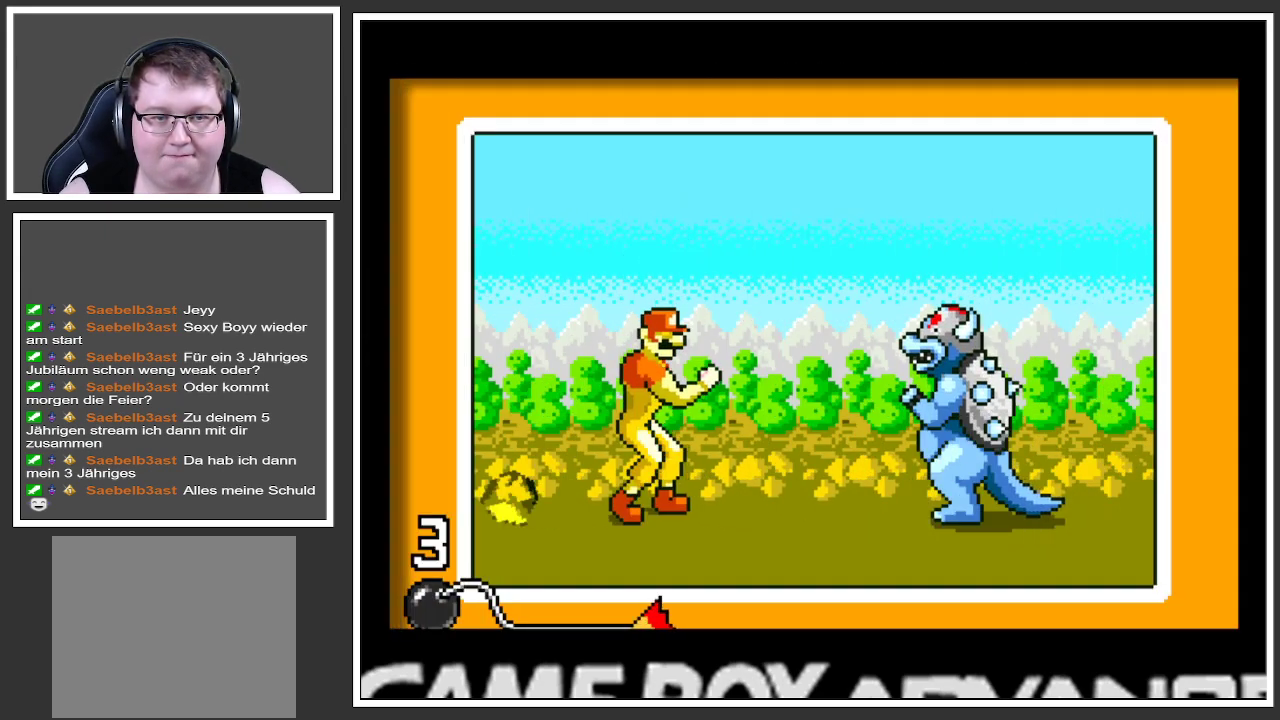
{"buttons": [], "left_stick": "center", "right_stick": "center", "events": []}
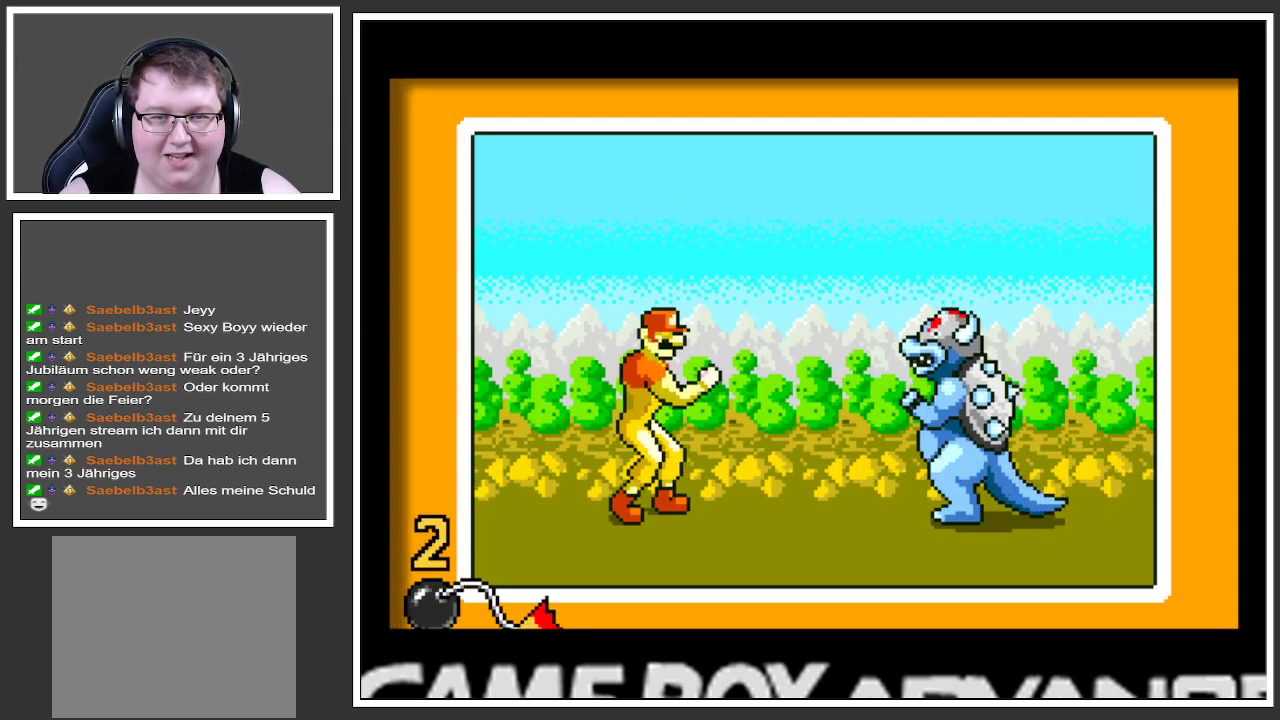
{"buttons": [], "left_stick": "center", "right_stick": "center", "events": []}
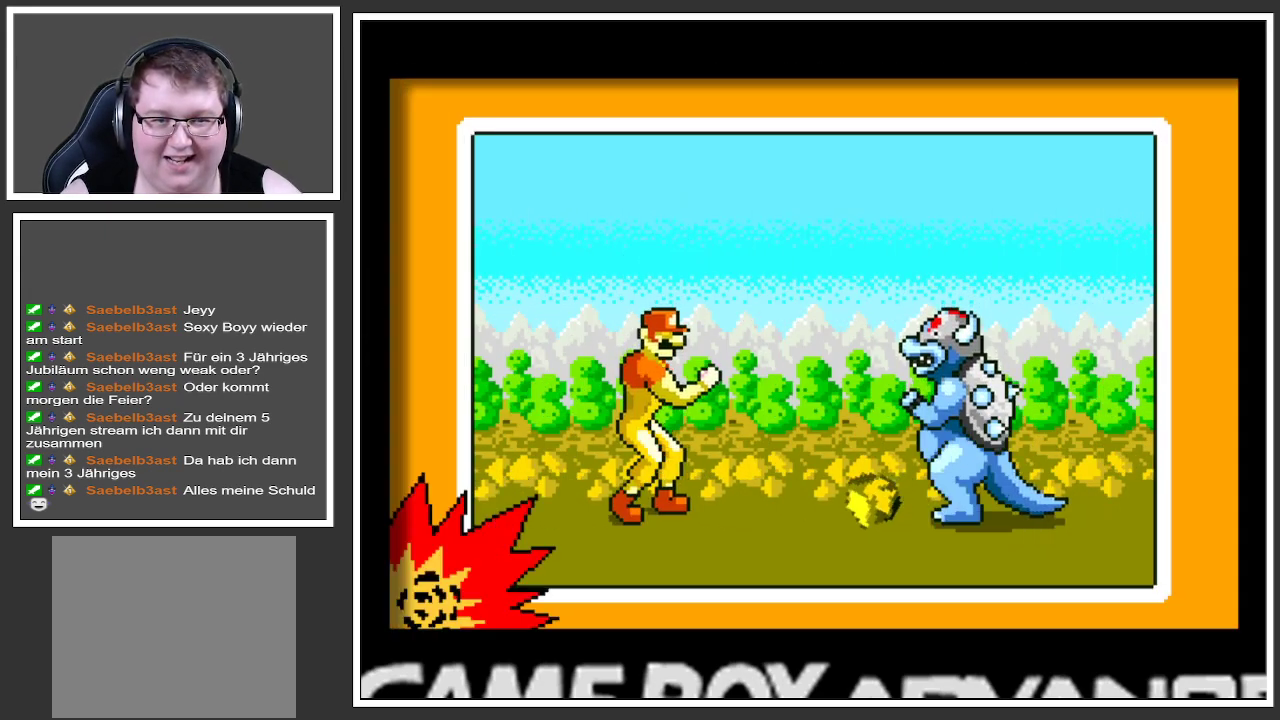
{"buttons": [], "left_stick": "center", "right_stick": "center", "events": []}
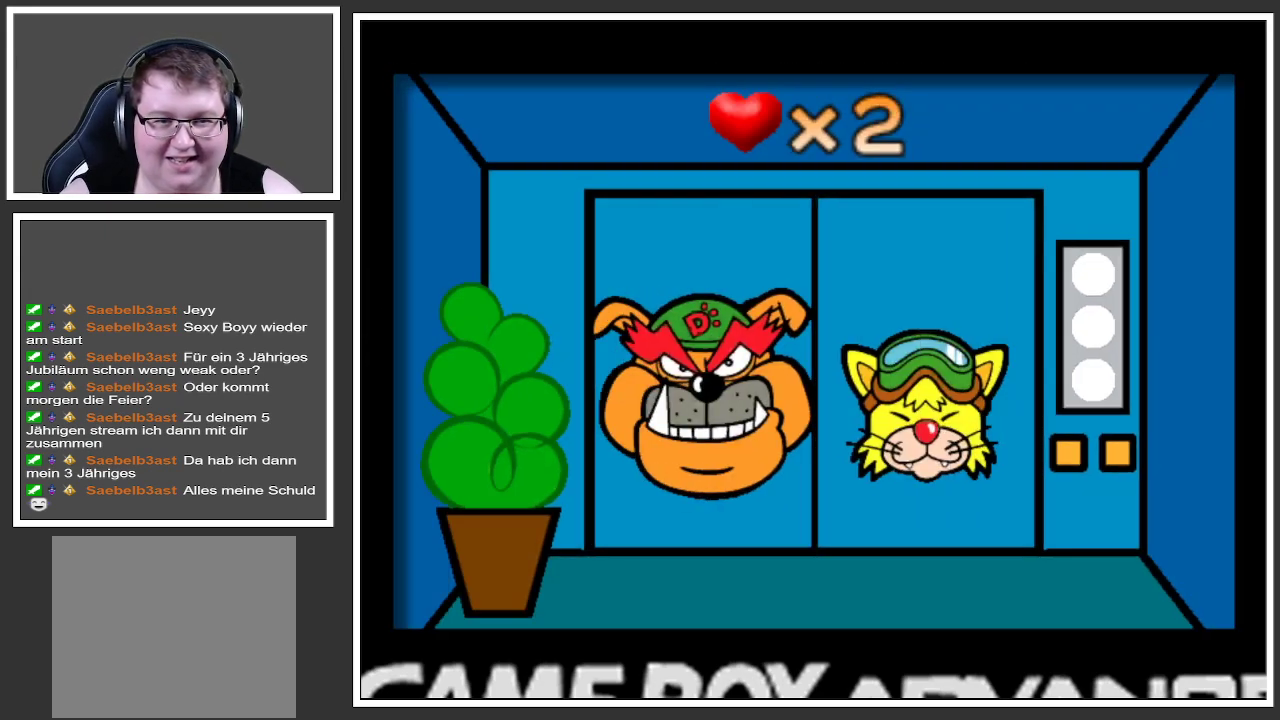
{"buttons": [], "left_stick": "center", "right_stick": "center", "events": []}
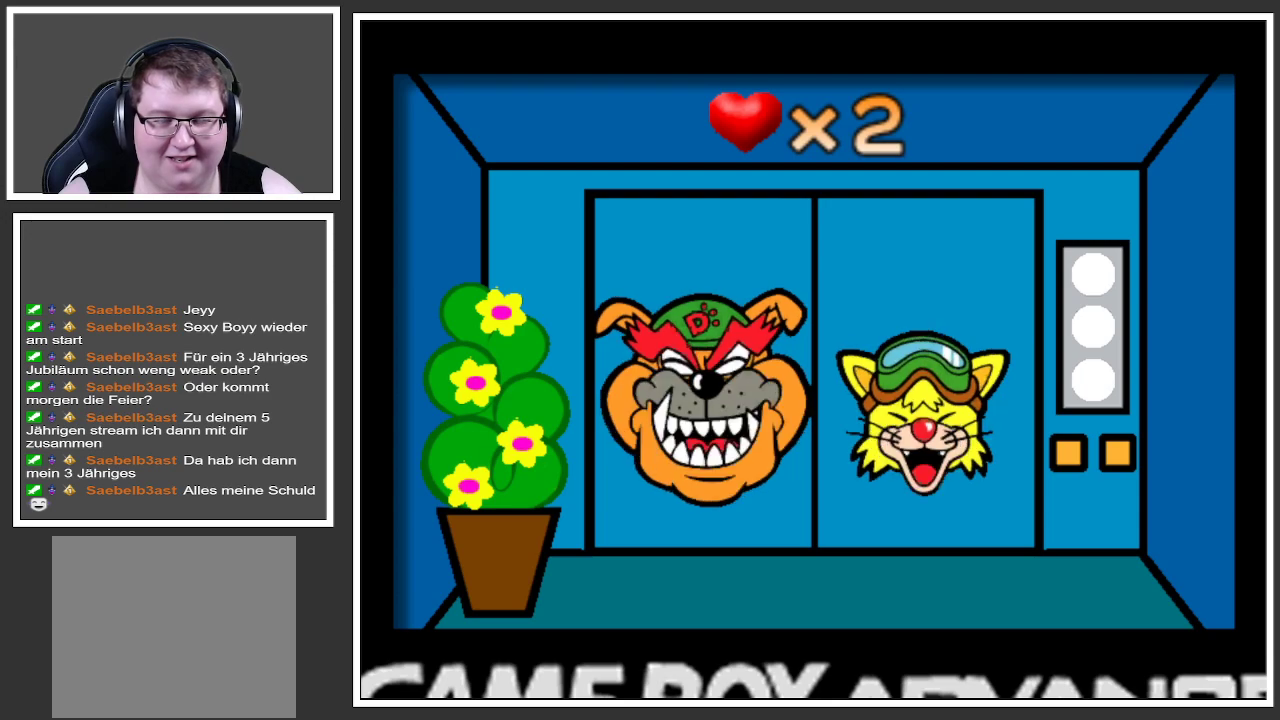
{"buttons": [], "left_stick": "center", "right_stick": "center", "events": []}
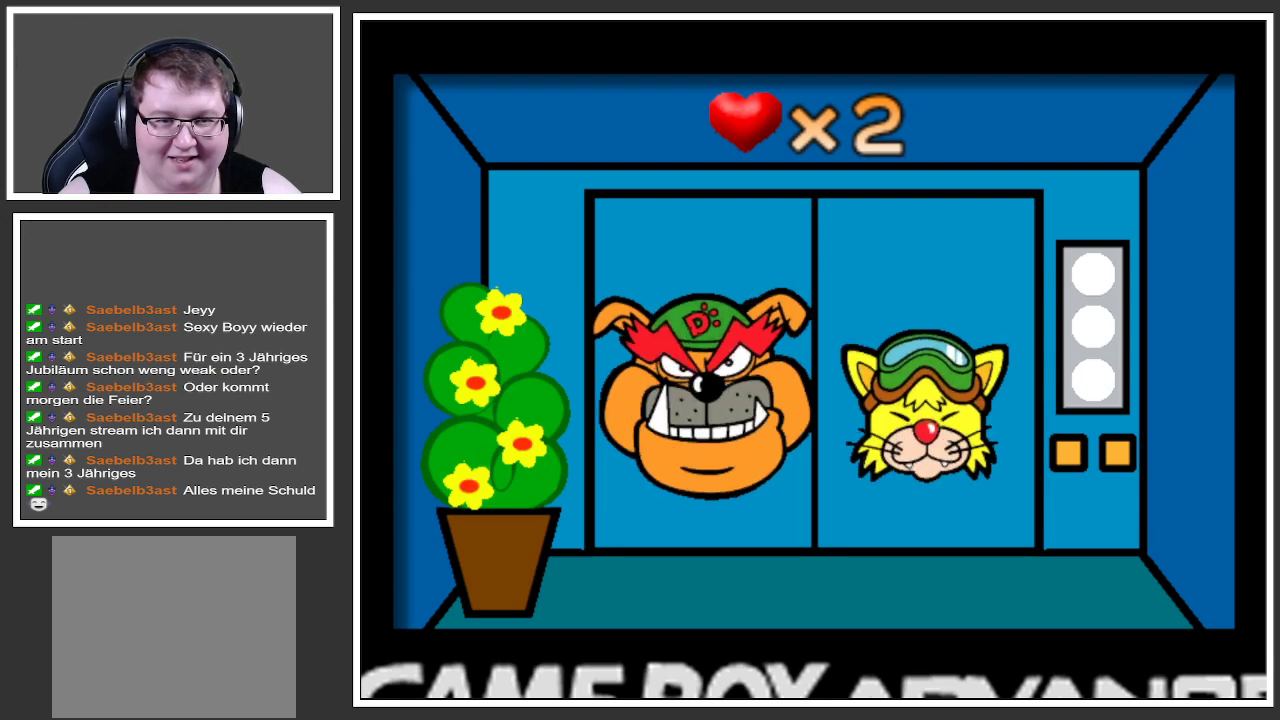
{"buttons": [], "left_stick": "center", "right_stick": "center", "events": []}
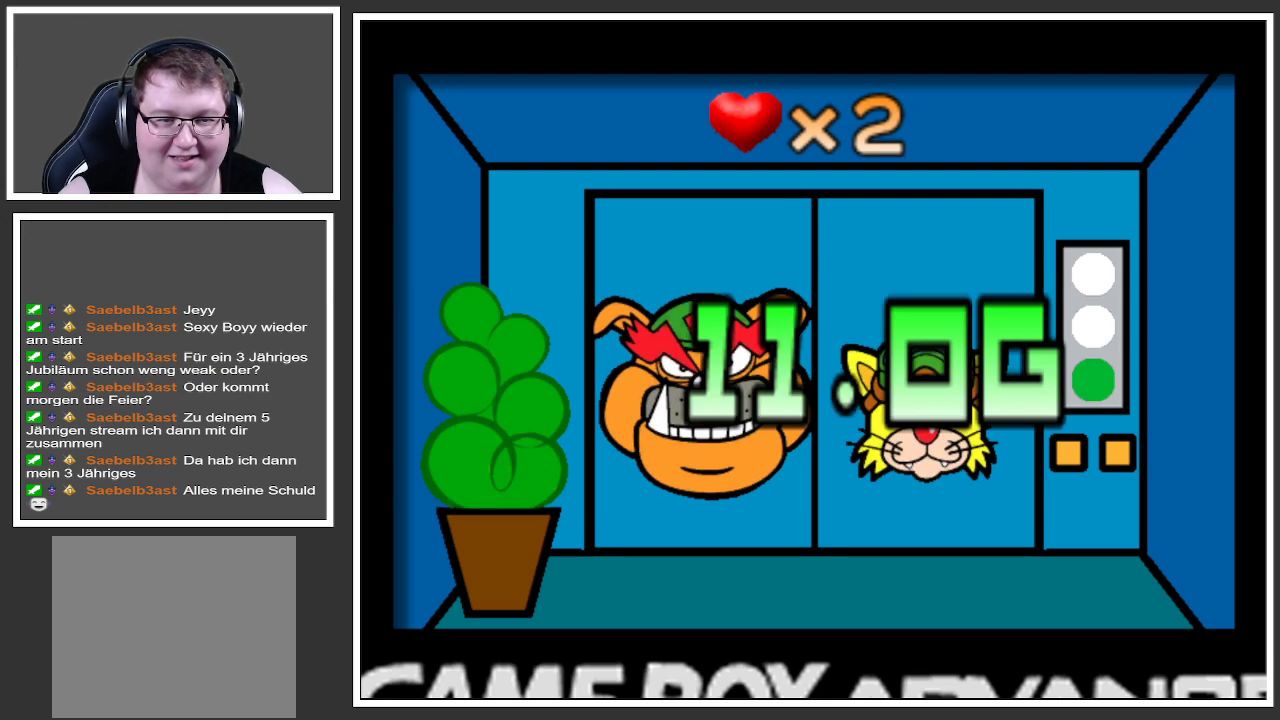
{"buttons": [], "left_stick": "center", "right_stick": "center", "events": []}
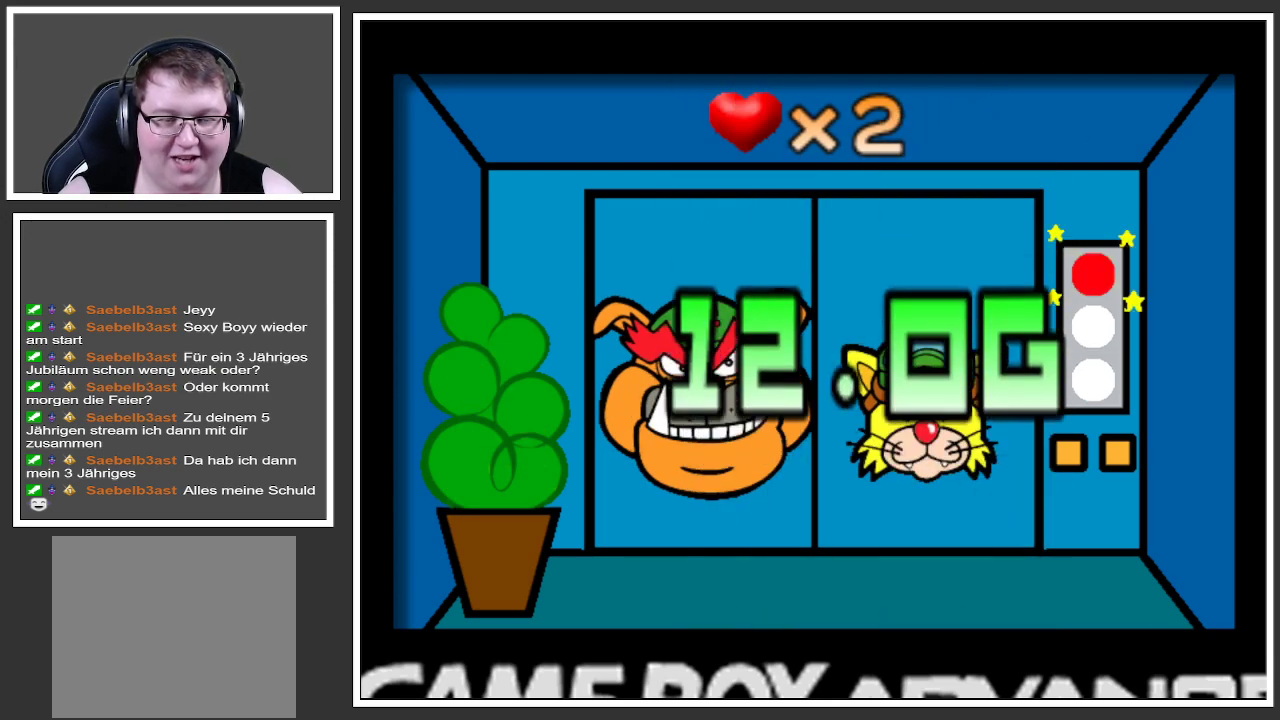
{"buttons": [], "left_stick": "center", "right_stick": "center", "events": []}
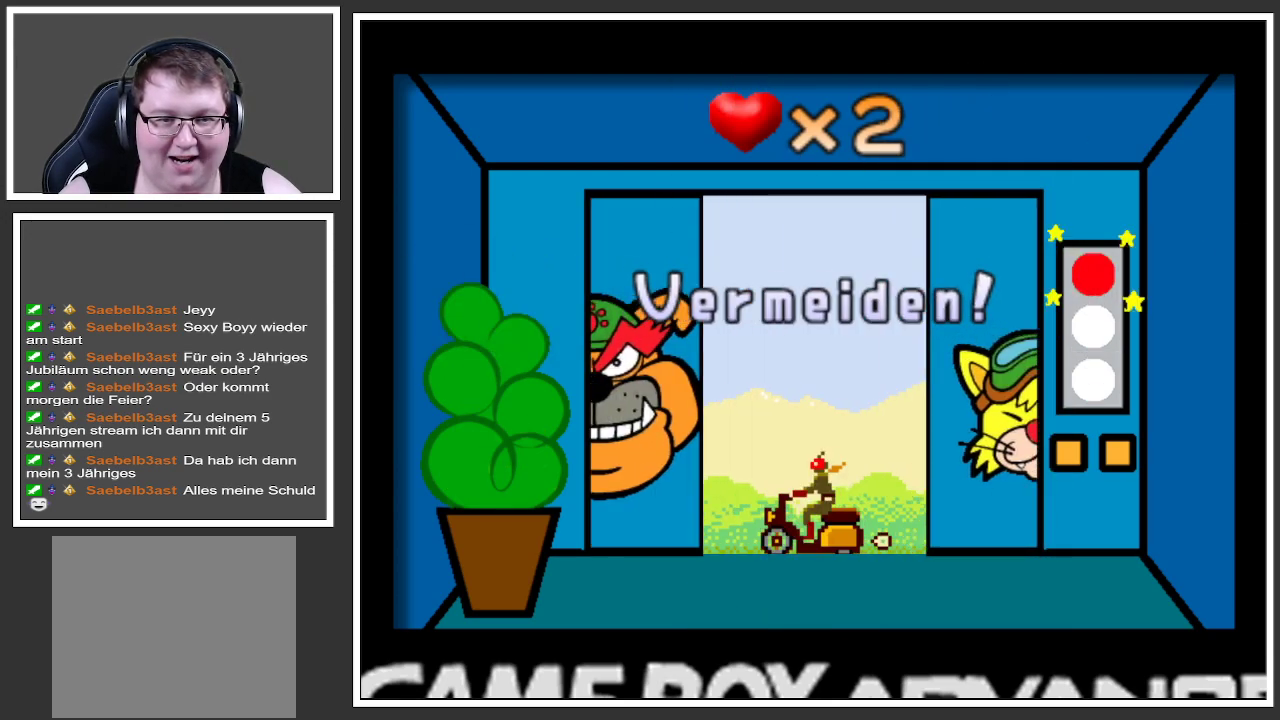
{"buttons": [], "left_stick": "center", "right_stick": "center", "events": []}
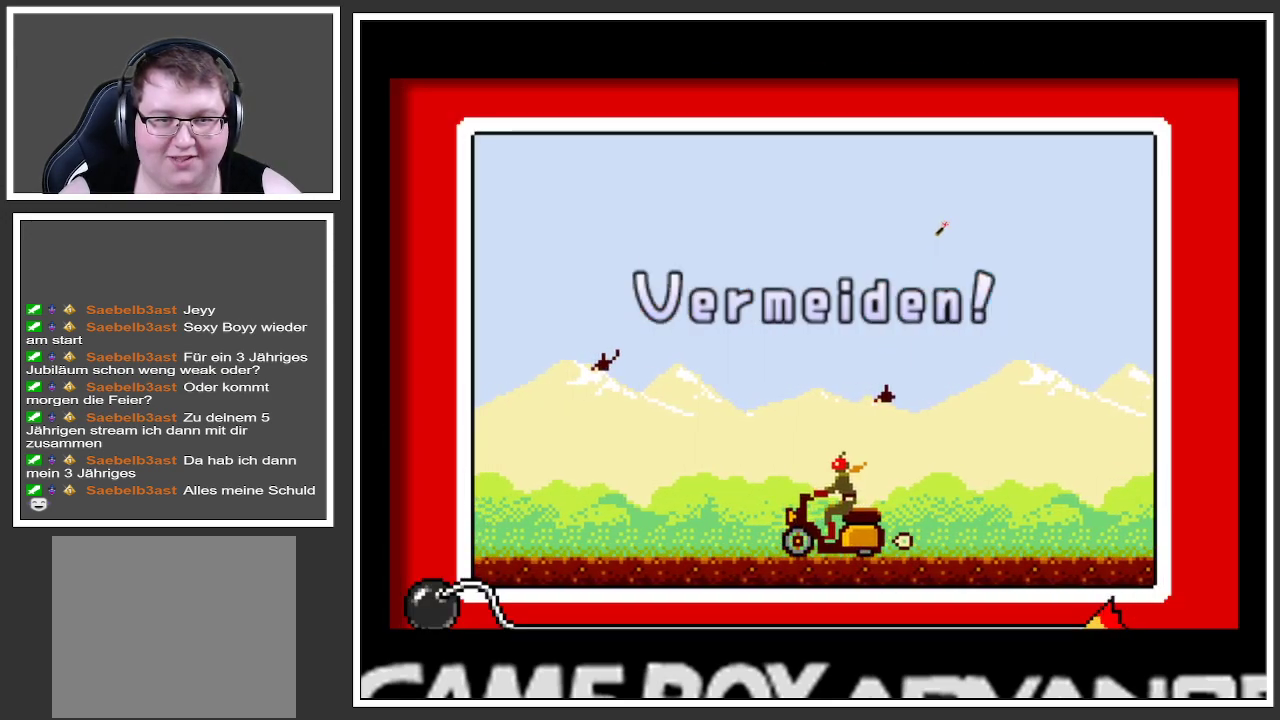
{"buttons": [], "left_stick": "right", "right_stick": "center", "events": [[500, "left_stick", "right"]]}
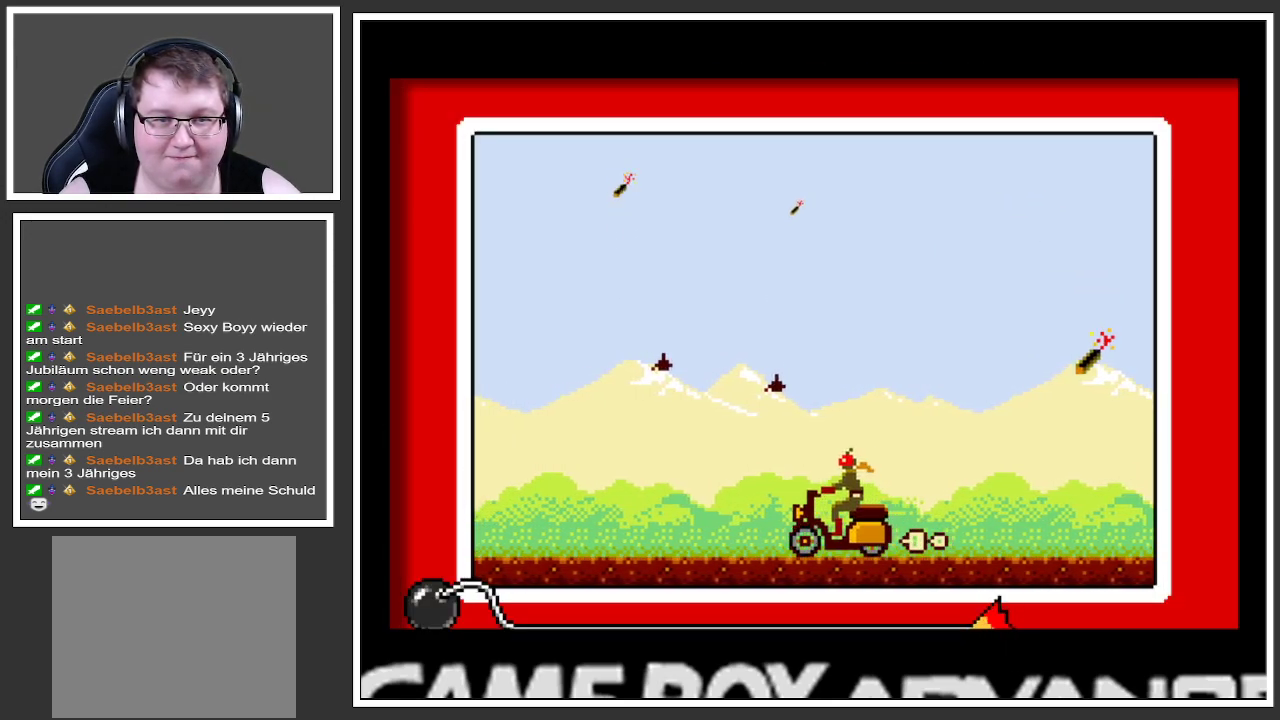
{"buttons": [], "left_stick": "right", "right_stick": "center", "events": [[200, "left_stick", "center"], [300, "left_stick", "right"]]}
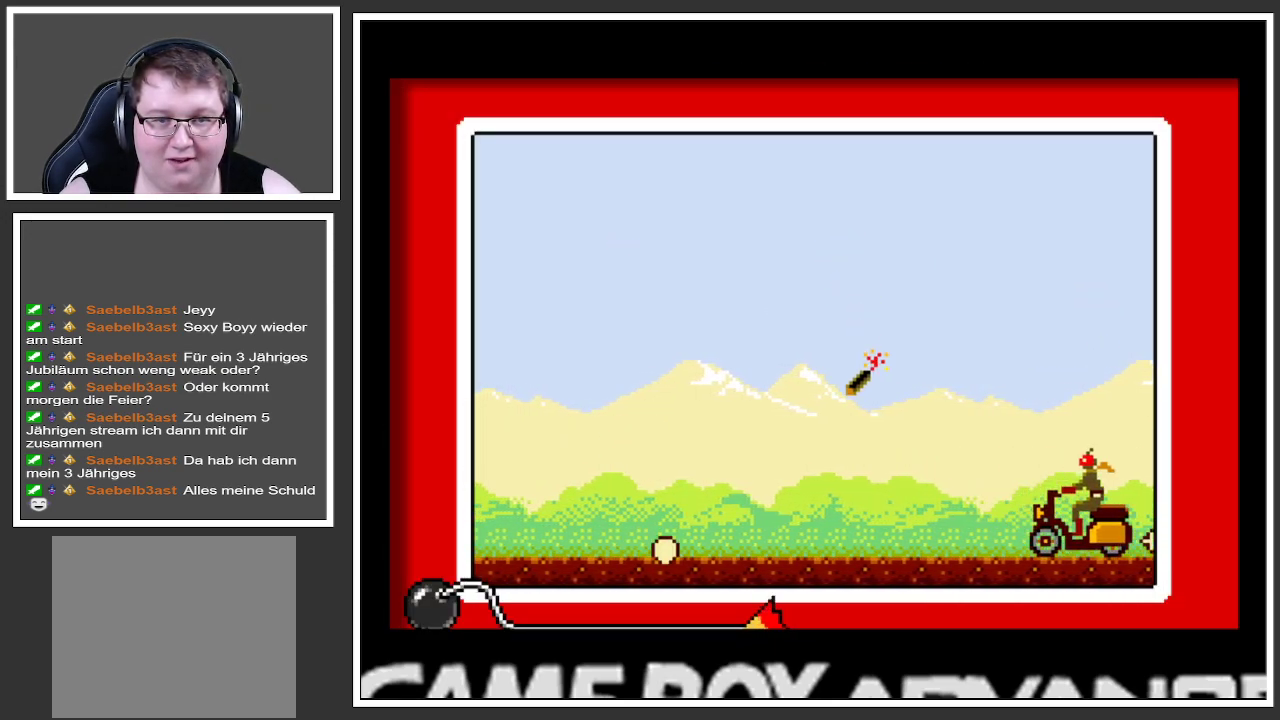
{"buttons": [], "left_stick": "center", "right_stick": "center", "events": [[66, "left_stick", "left"], [500, "left_stick", "center"]]}
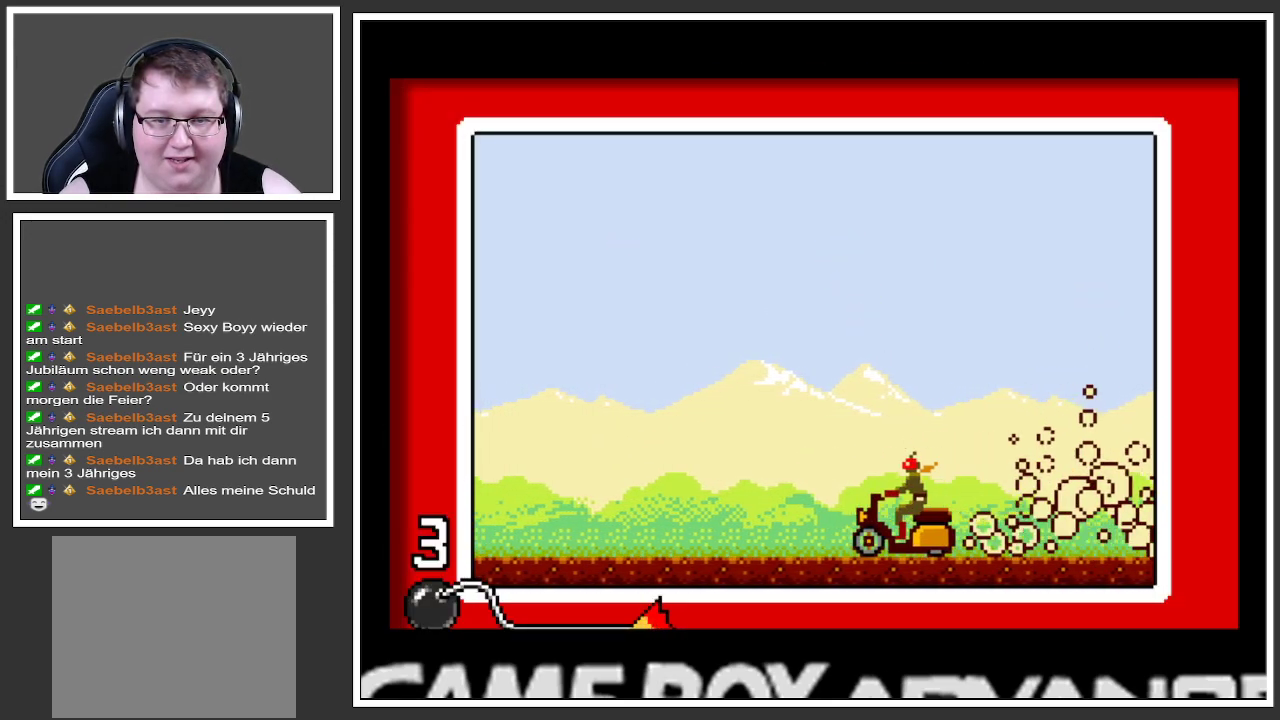
{"buttons": [], "left_stick": "center", "right_stick": "center", "events": [[100, "left_stick", "right"], [417, "left_stick", "center"]]}
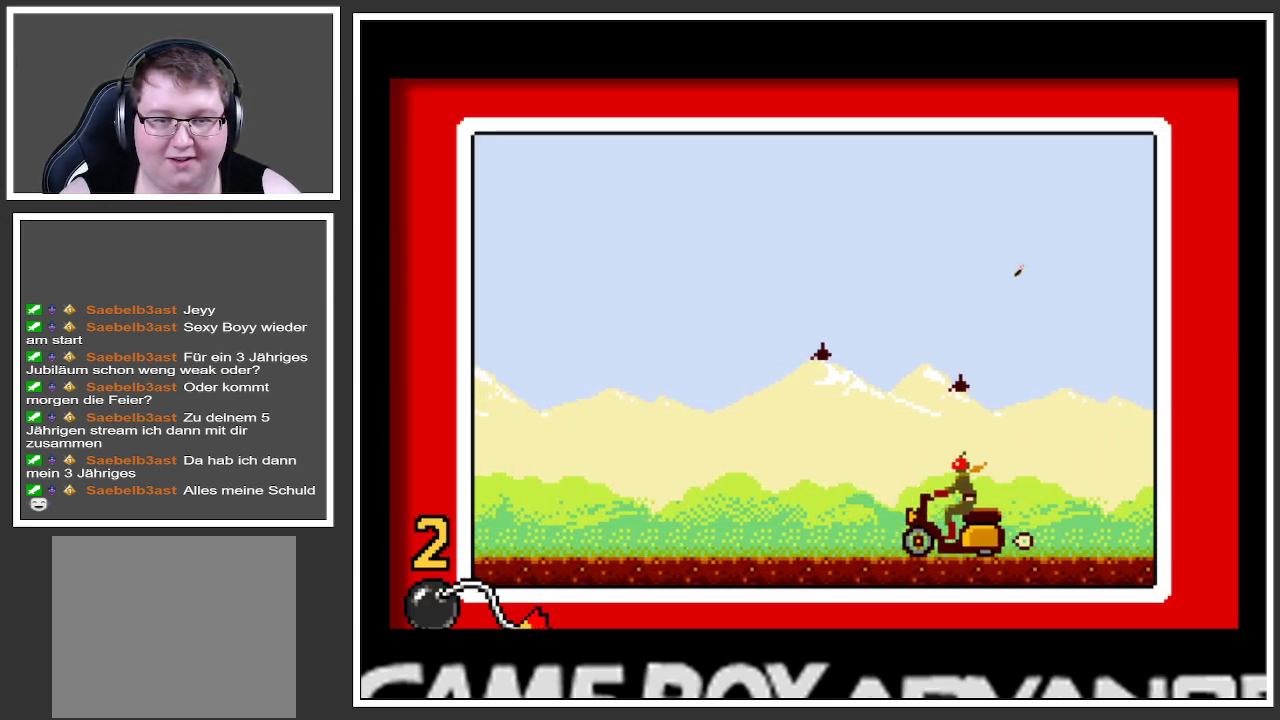
{"buttons": [], "left_stick": "left", "right_stick": "center", "events": [[300, "left_stick", "left"]]}
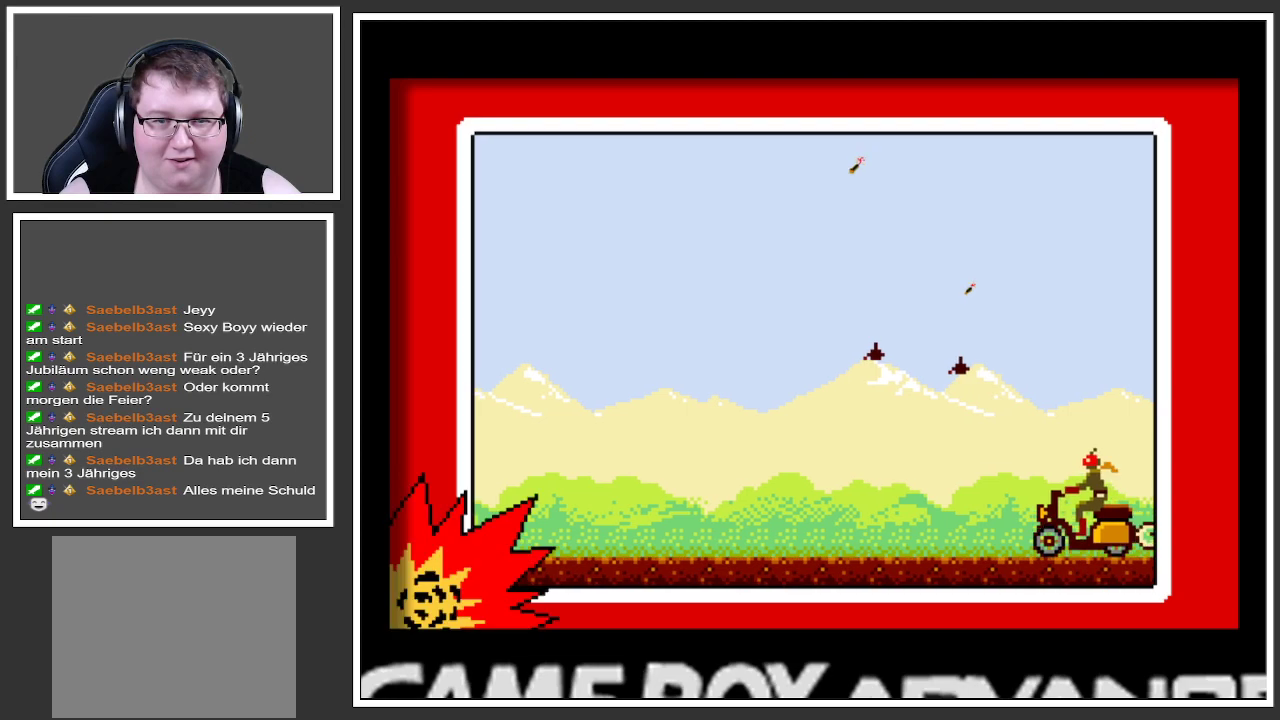
{"buttons": [], "left_stick": "center", "right_stick": "center", "events": [[67, "left_stick", "center"]]}
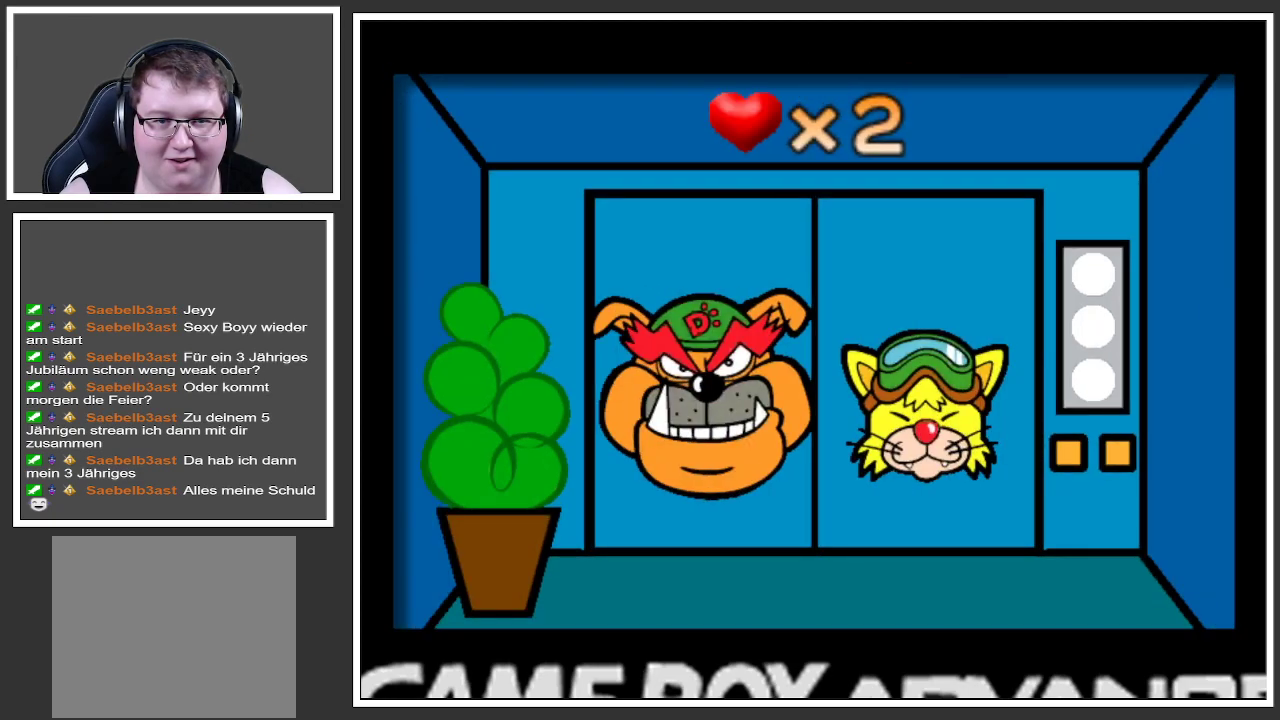
{"buttons": [], "left_stick": "center", "right_stick": "center", "events": []}
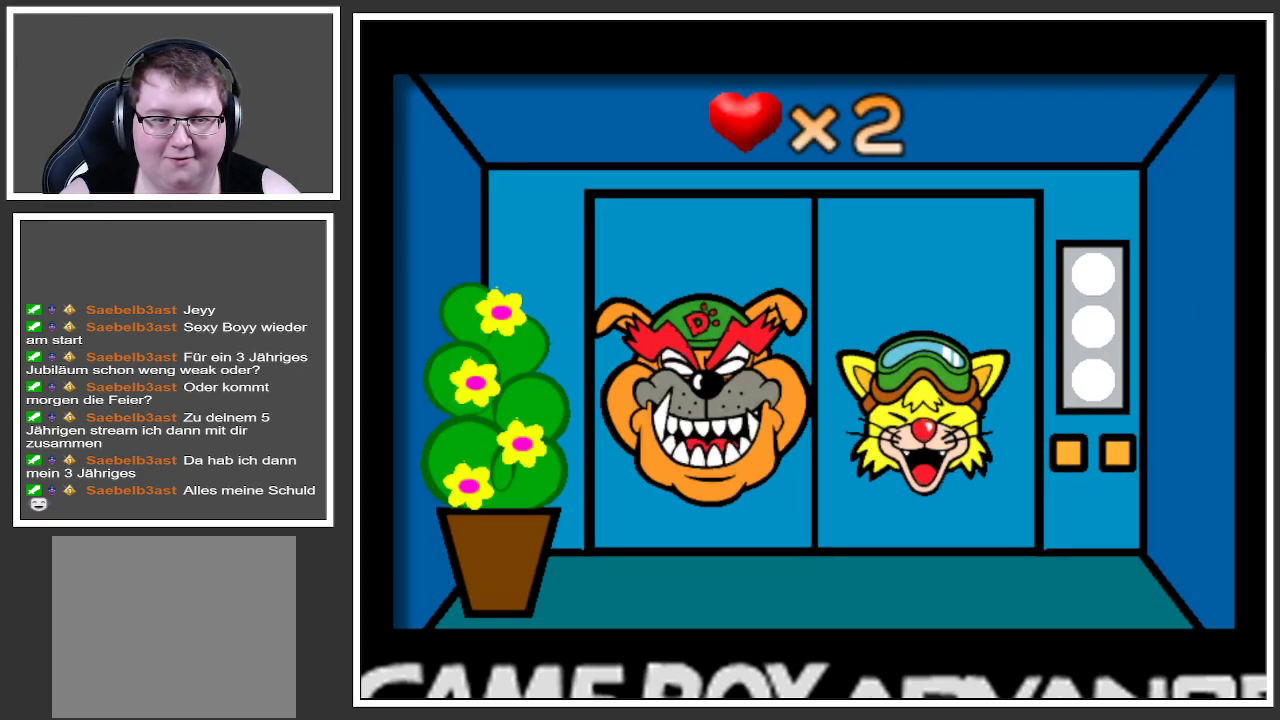
{"buttons": [], "left_stick": "center", "right_stick": "center", "events": []}
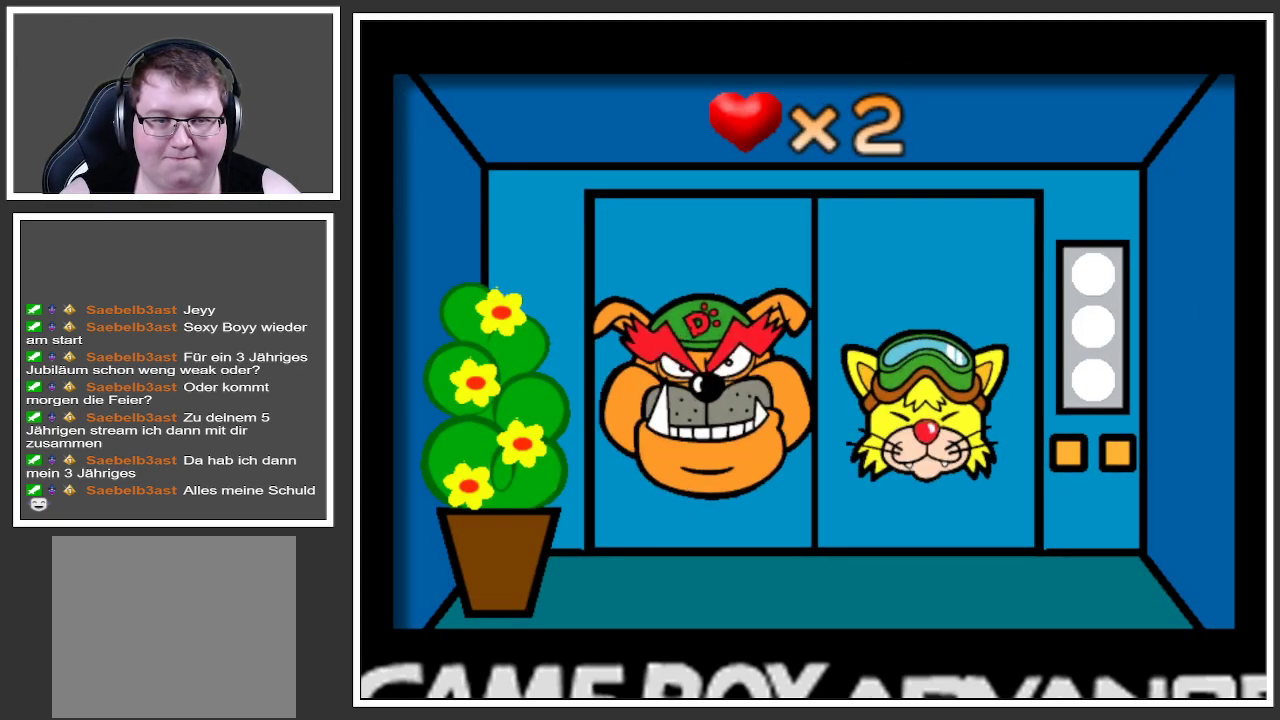
{"buttons": [], "left_stick": "center", "right_stick": "center", "events": []}
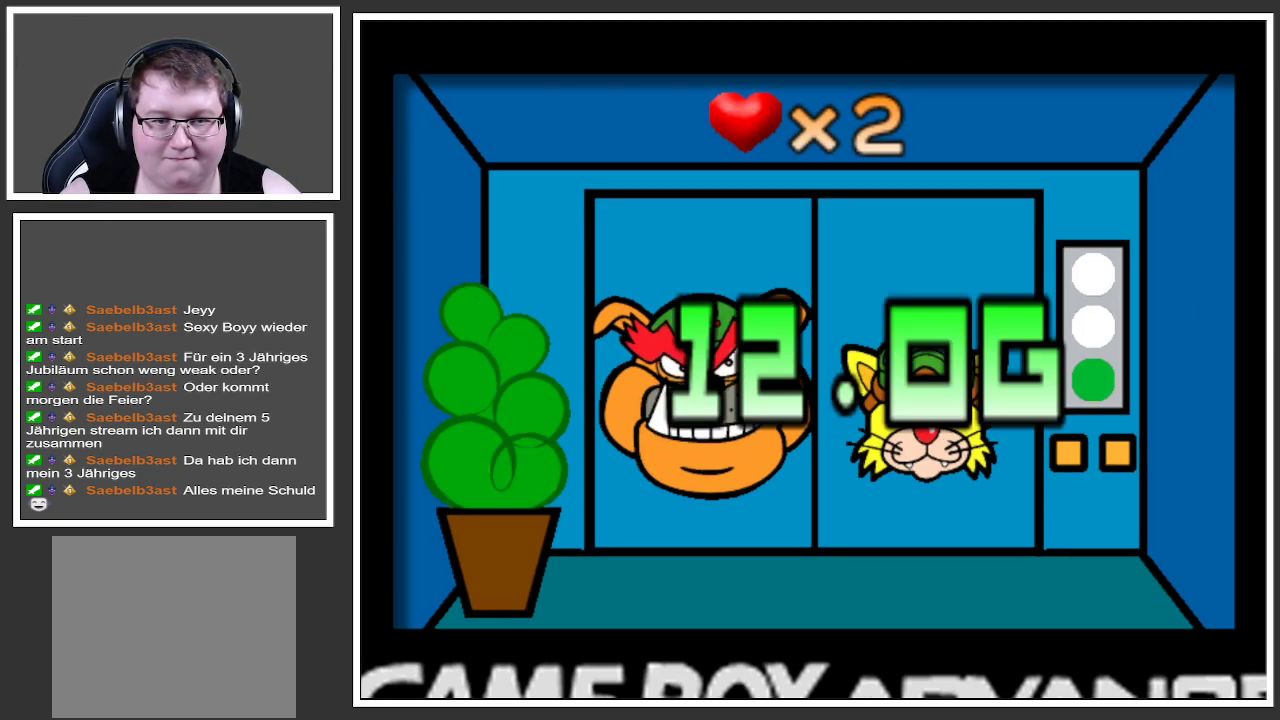
{"buttons": [], "left_stick": "center", "right_stick": "center", "events": []}
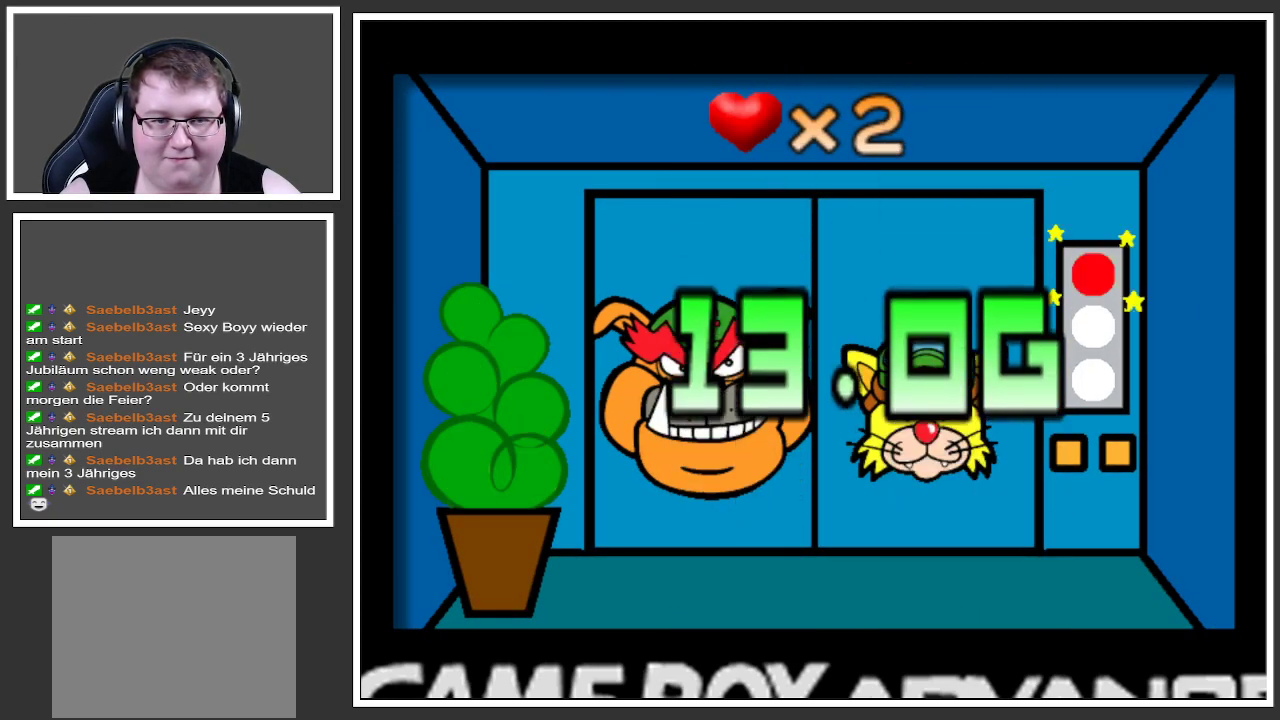
{"buttons": [], "left_stick": "center", "right_stick": "center", "events": []}
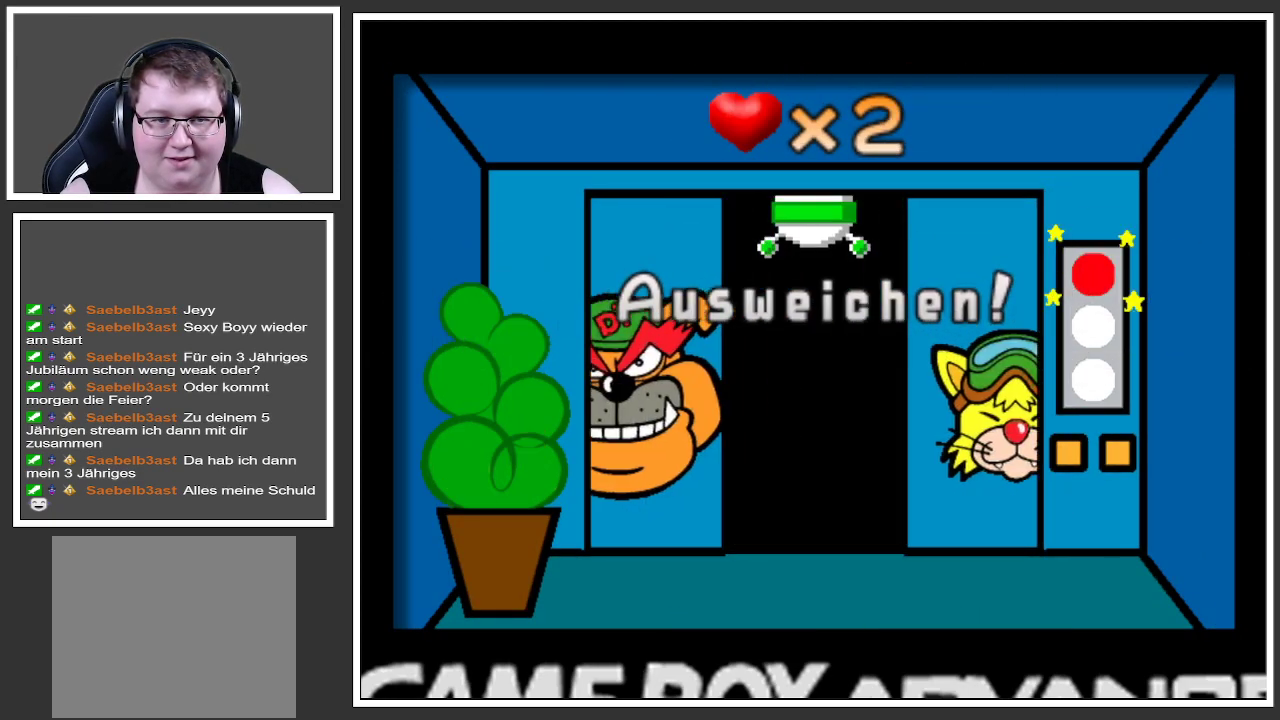
{"buttons": [], "left_stick": "center", "right_stick": "center", "events": []}
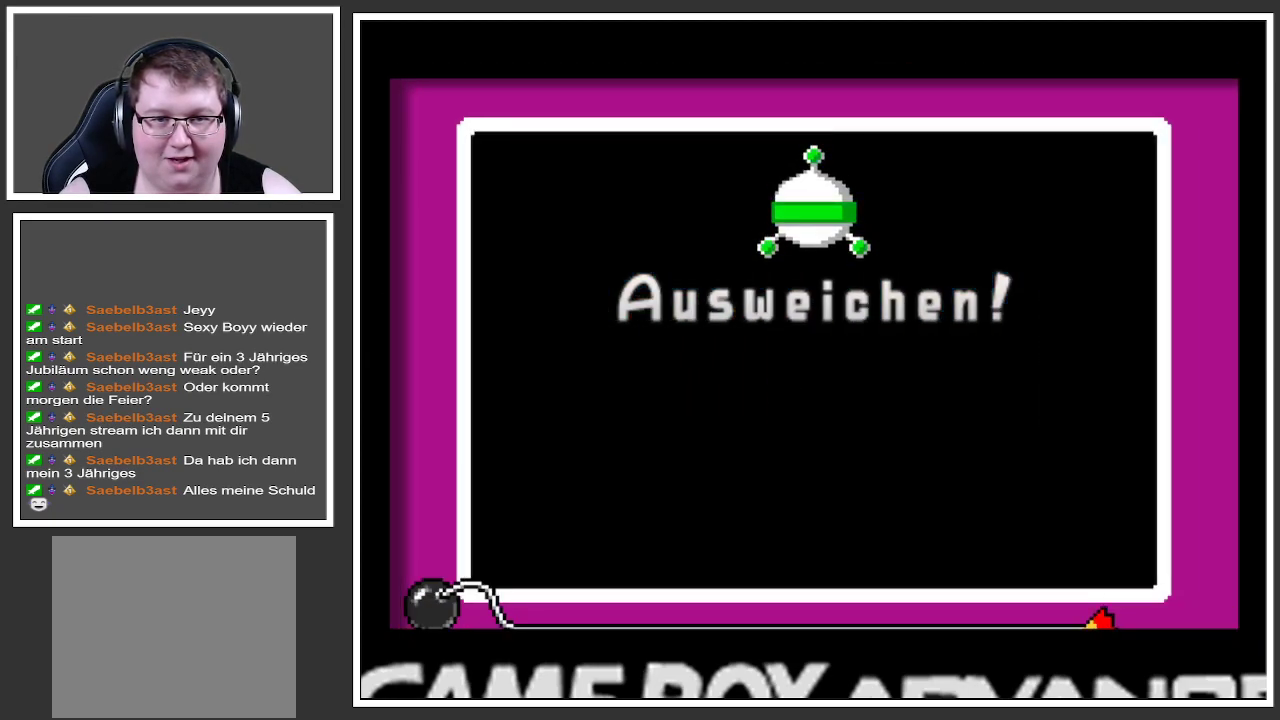
{"buttons": [], "left_stick": "left", "right_stick": "center", "events": [[150, "left_stick", "left"], [333, "left_stick", "center"], [467, "left_stick", "left"]]}
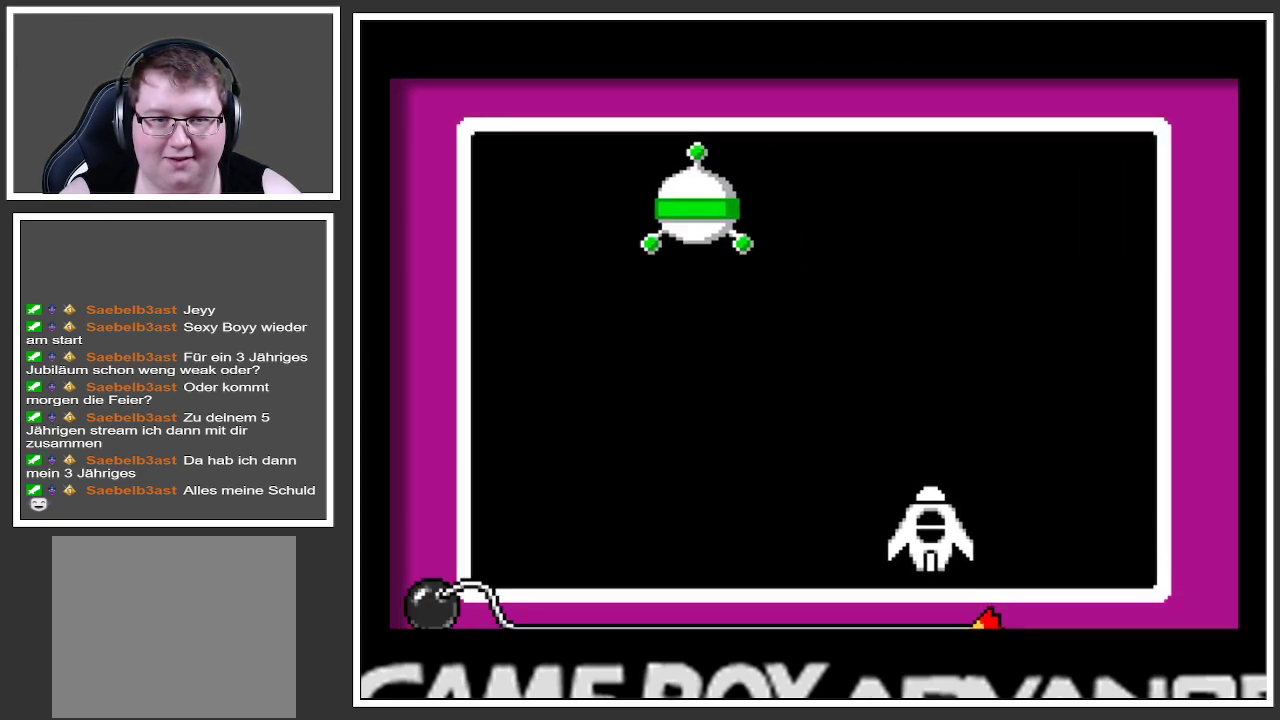
{"buttons": [], "left_stick": "right", "right_stick": "center", "events": [[150, "left_stick", "center"], [400, "left_stick", "right"]]}
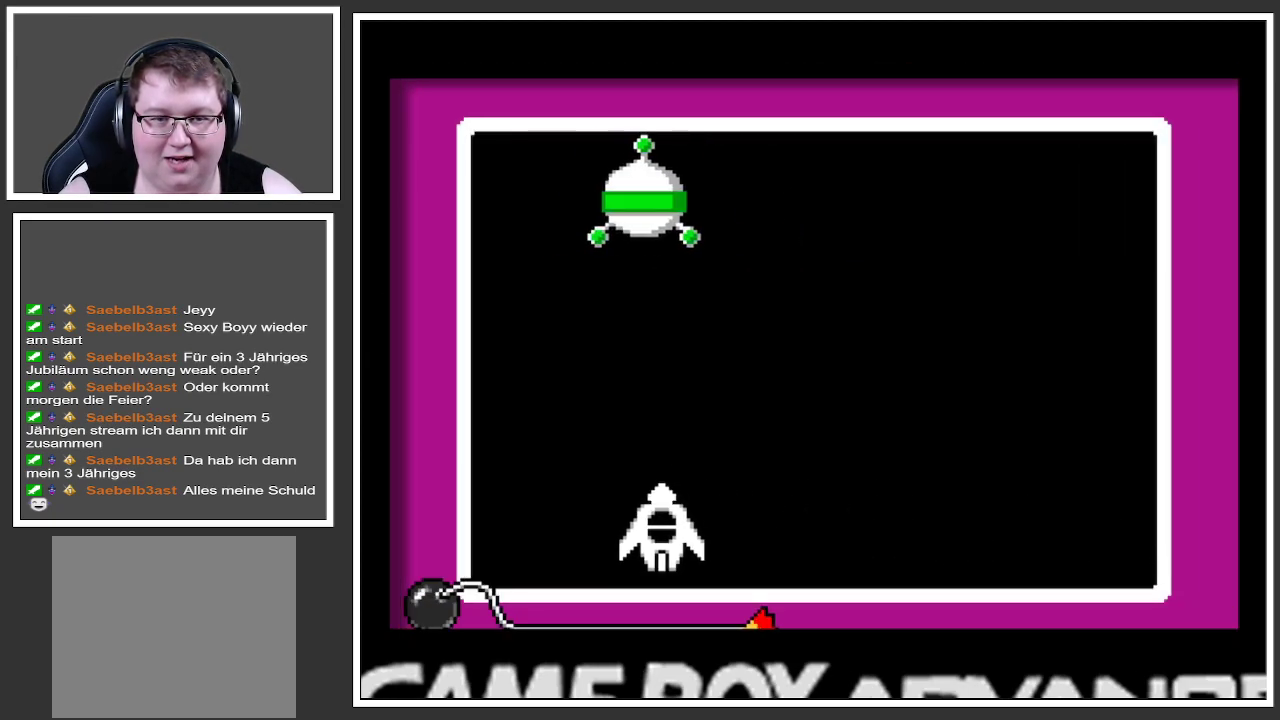
{"buttons": [], "left_stick": "left", "right_stick": "center", "events": [[400, "left_stick", "left"]]}
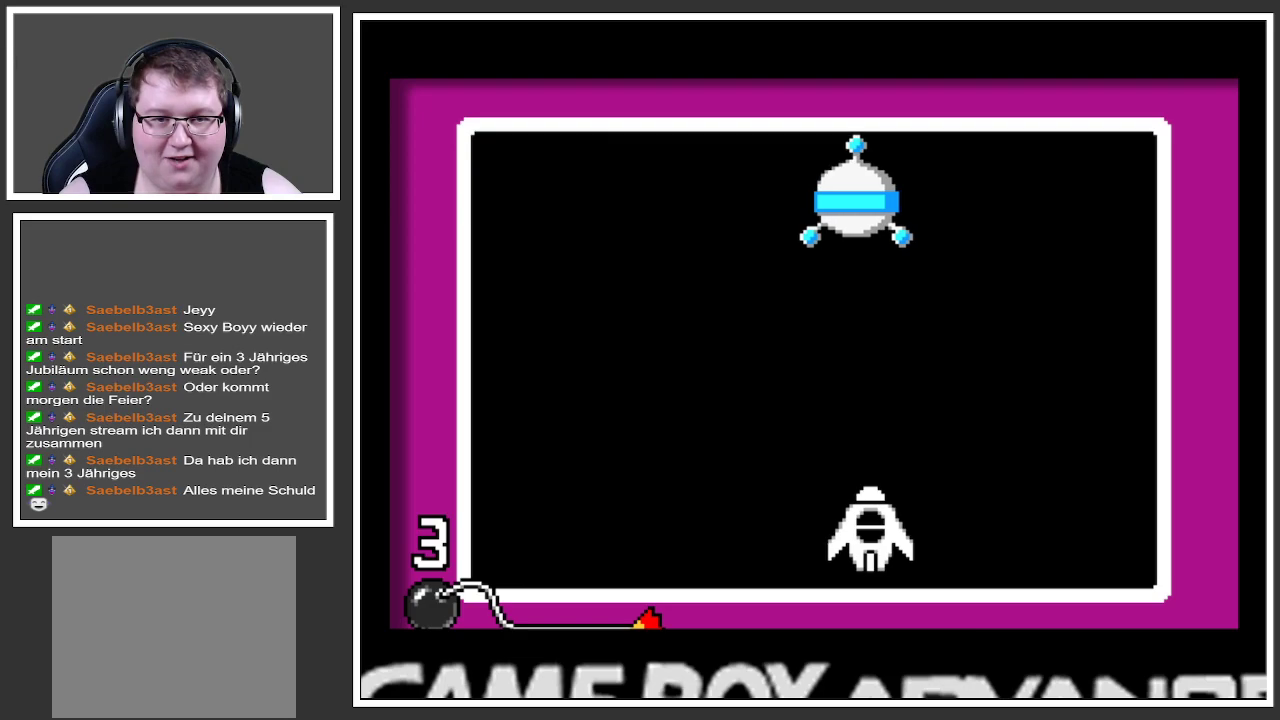
{"buttons": [], "left_stick": "right", "right_stick": "center", "events": [[434, "left_stick", "right"]]}
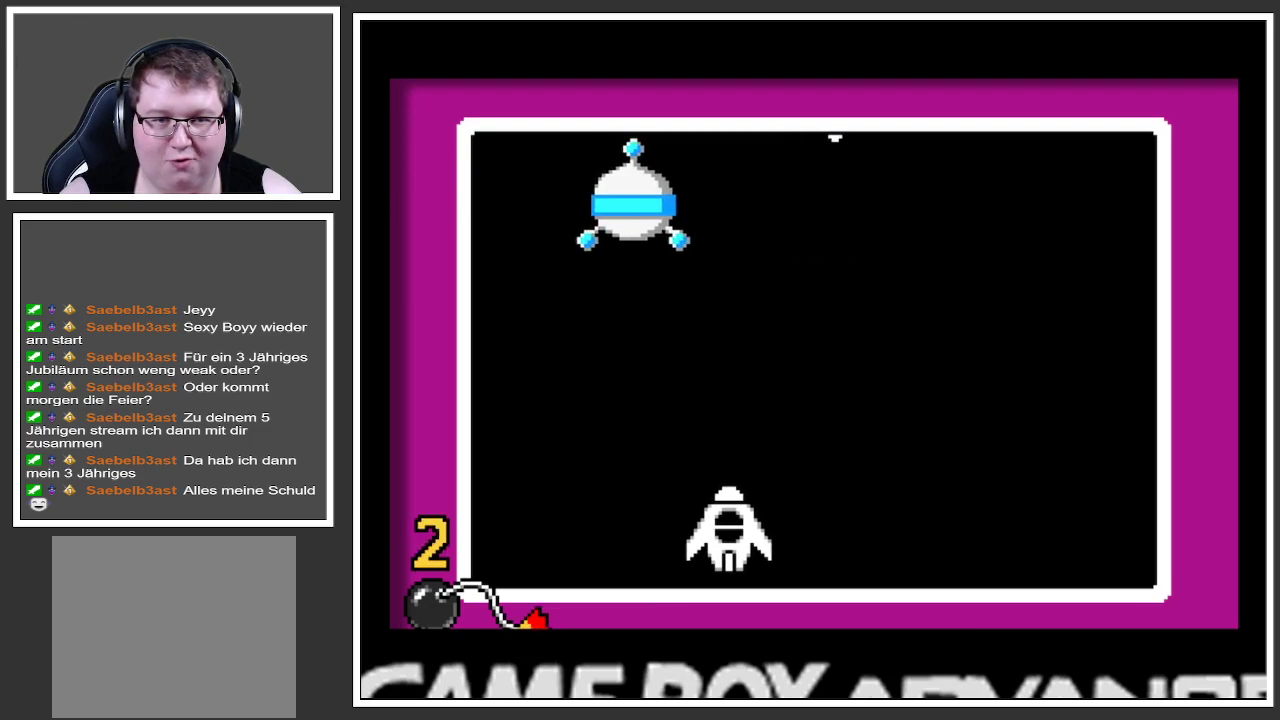
{"buttons": [], "left_stick": "right", "right_stick": "center", "events": []}
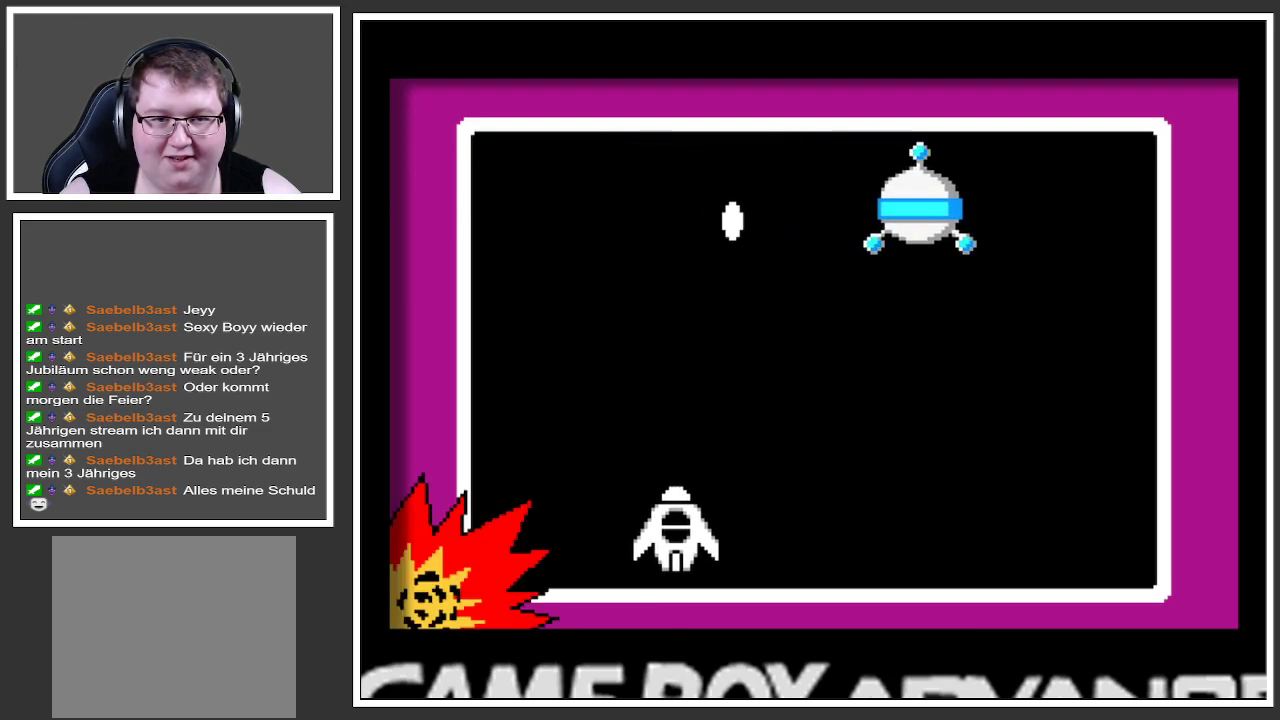
{"buttons": [], "left_stick": "center", "right_stick": "center", "events": [[117, "left_stick", "center"], [184, "left_stick", "left"], [451, "left_stick", "center"]]}